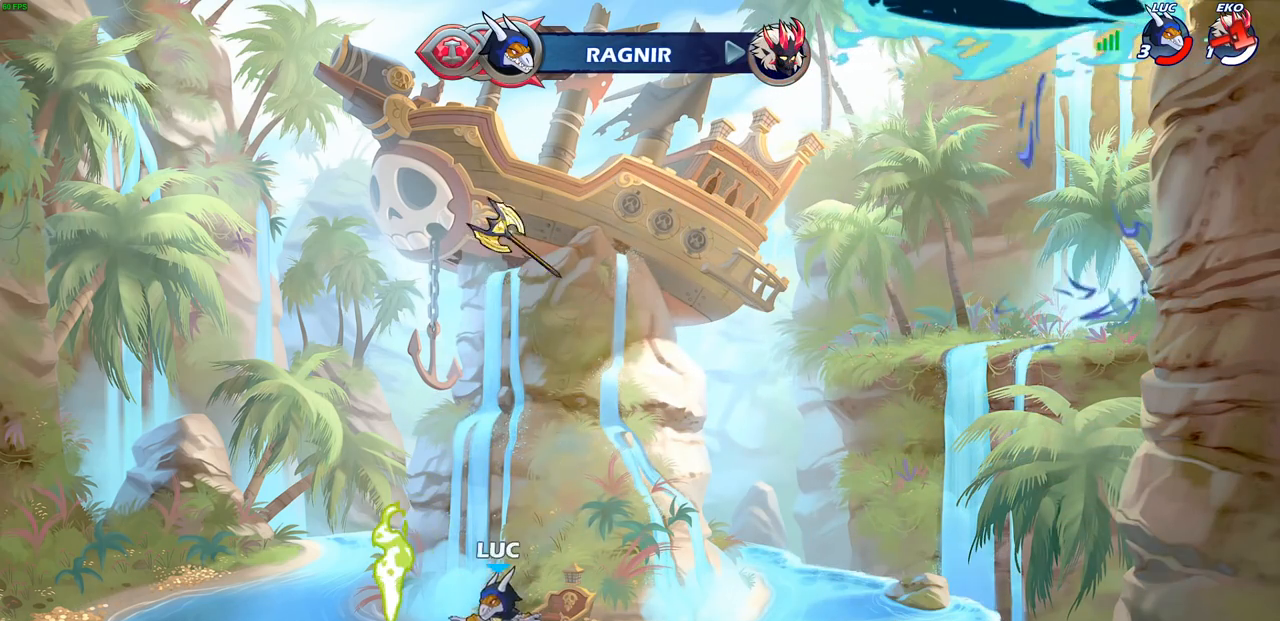
Gameplay with a controller (PlayStation layout); each line is a JSON object with the inputs held at the frame after it. "events" lists button and stick changes between this image and that frame as [ms after this image, input, new state], when the widget could be followed in between.
{"buttons": ["CROSS"], "left_stick": "right", "right_stick": "center", "events": [[167, "left_stick", "up-right"], [200, "CROSS", "down"], [267, "R1", "down"], [383, "CROSS", "up"], [400, "R1", "up"], [400, "left_stick", "right"], [500, "CROSS", "down"]]}
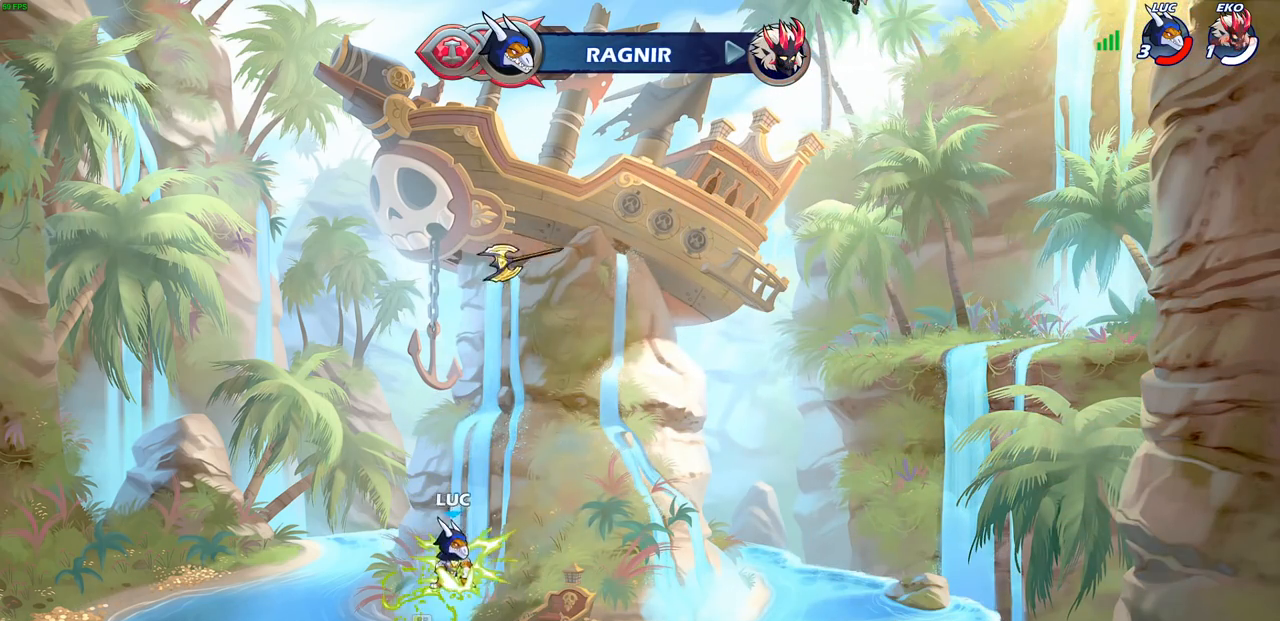
{"buttons": [], "left_stick": "center", "right_stick": "center", "events": [[117, "CROSS", "up"], [183, "left_stick", "left"], [350, "R1", "down"], [350, "left_stick", "up"], [417, "R1", "up"], [483, "left_stick", "center"]]}
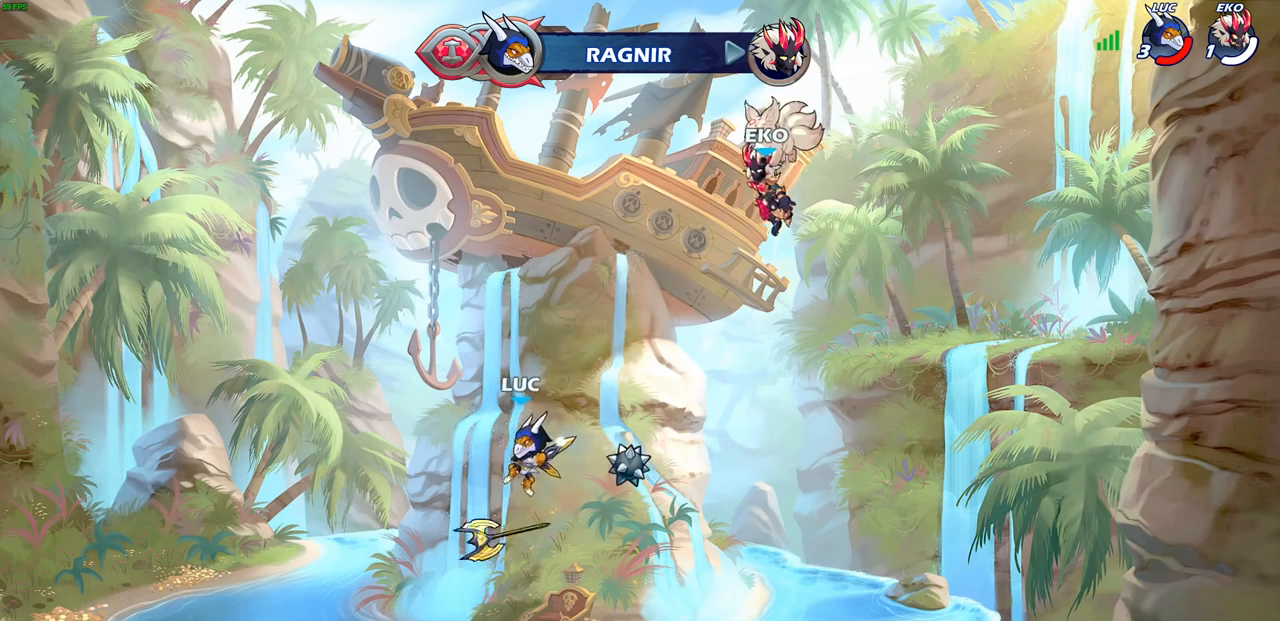
{"buttons": ["R1"], "left_stick": "down", "right_stick": "center", "events": [[283, "left_stick", "down"], [483, "R1", "down"]]}
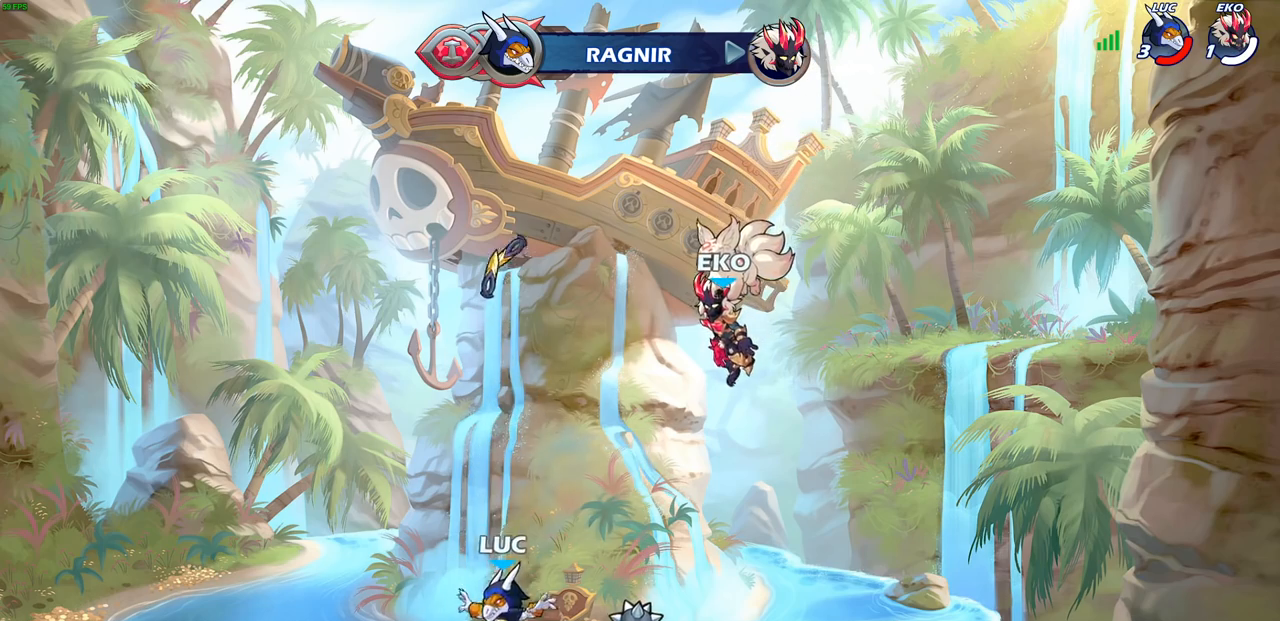
{"buttons": [], "left_stick": "up", "right_stick": "center", "events": [[83, "CROSS", "down"], [83, "left_stick", "center"], [150, "R1", "up"], [200, "CROSS", "up"], [300, "left_stick", "up-right"], [400, "left_stick", "up"], [417, "R1", "down"], [500, "R1", "up"]]}
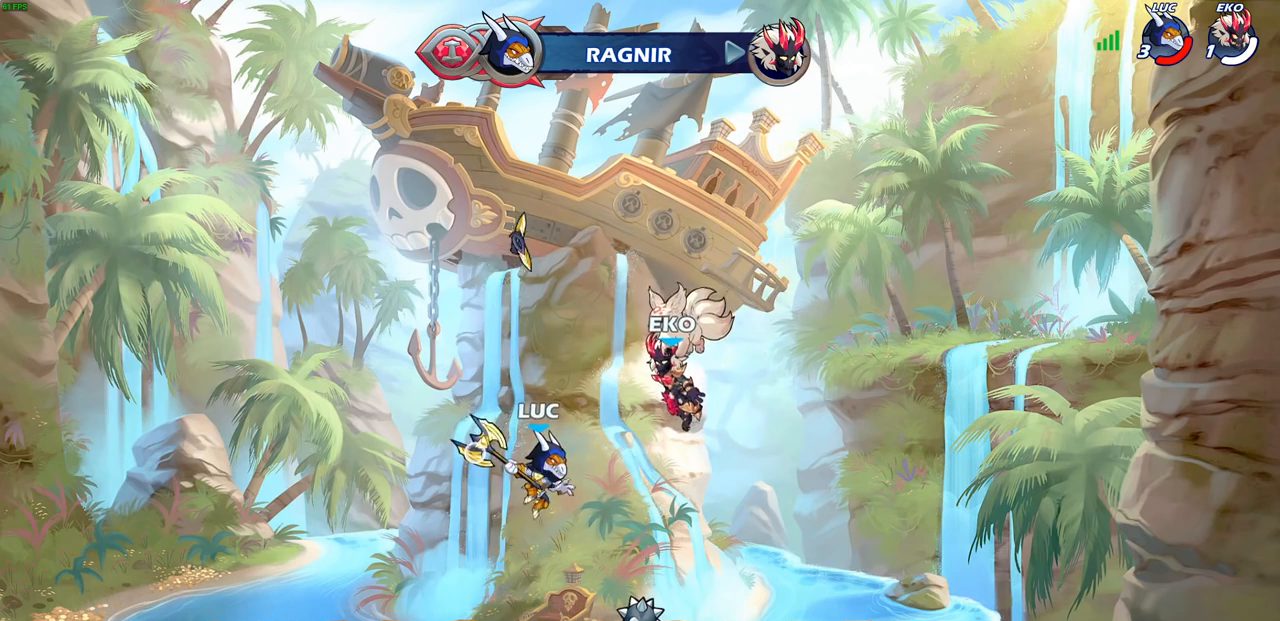
{"buttons": [], "left_stick": "center", "right_stick": "center", "events": [[83, "left_stick", "center"]]}
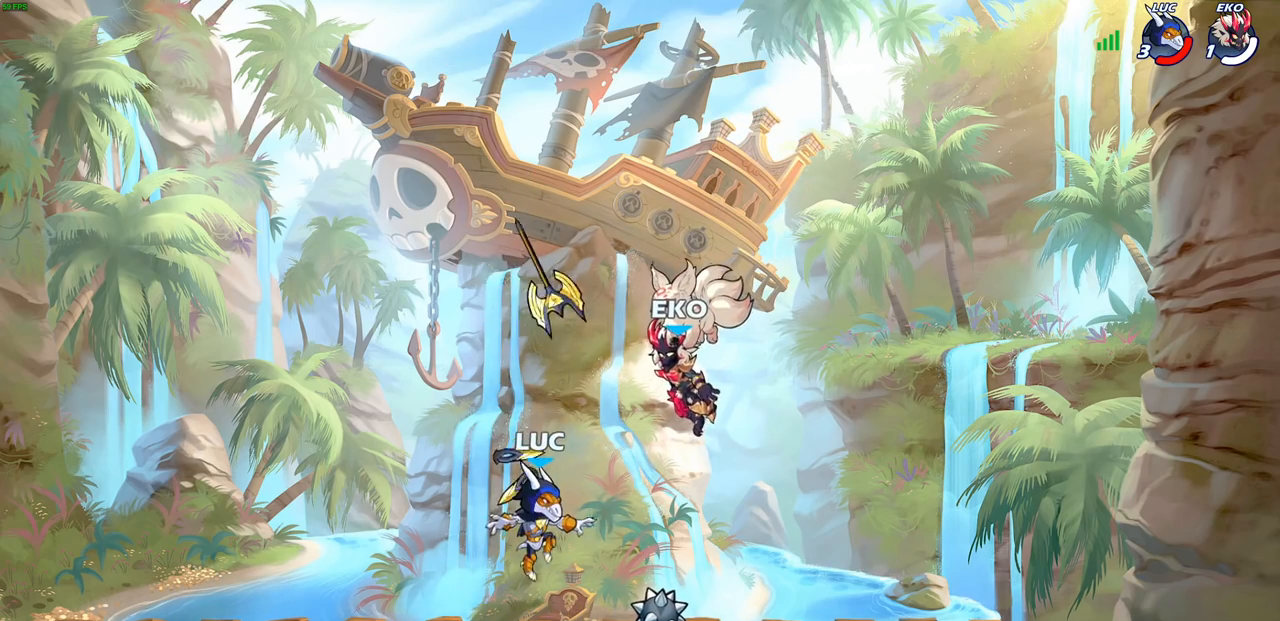
{"buttons": [], "left_stick": "center", "right_stick": "center", "events": [[83, "R1", "down"], [133, "CROSS", "down"], [200, "R1", "up"], [250, "CROSS", "up"]]}
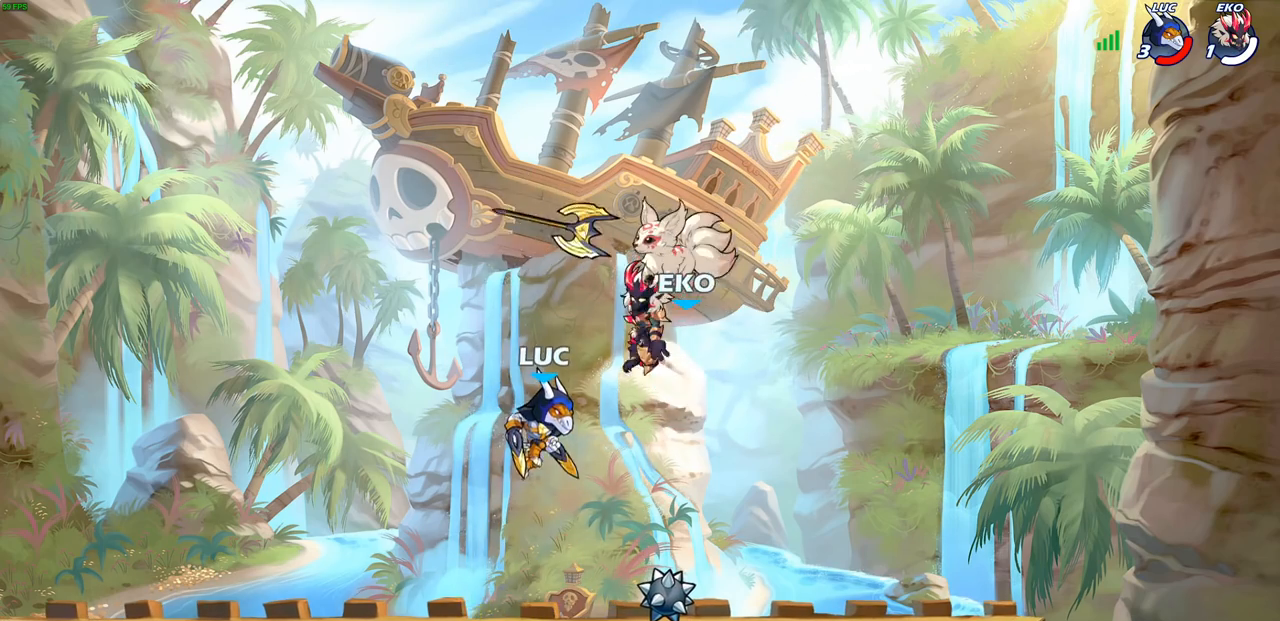
{"buttons": [], "left_stick": "down-right", "right_stick": "center", "events": [[133, "left_stick", "right"], [267, "left_stick", "down-right"], [383, "SQUARE", "down"], [500, "SQUARE", "up"]]}
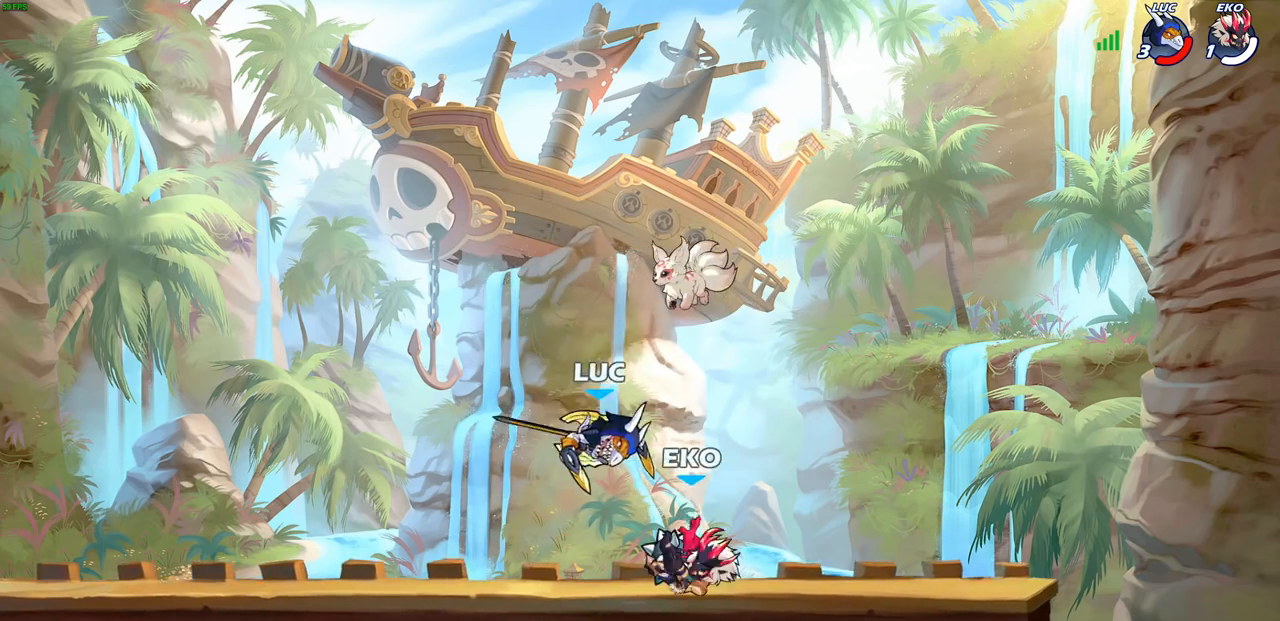
{"buttons": [], "left_stick": "left", "right_stick": "center", "events": [[50, "left_stick", "center"], [300, "left_stick", "right"], [500, "left_stick", "left"]]}
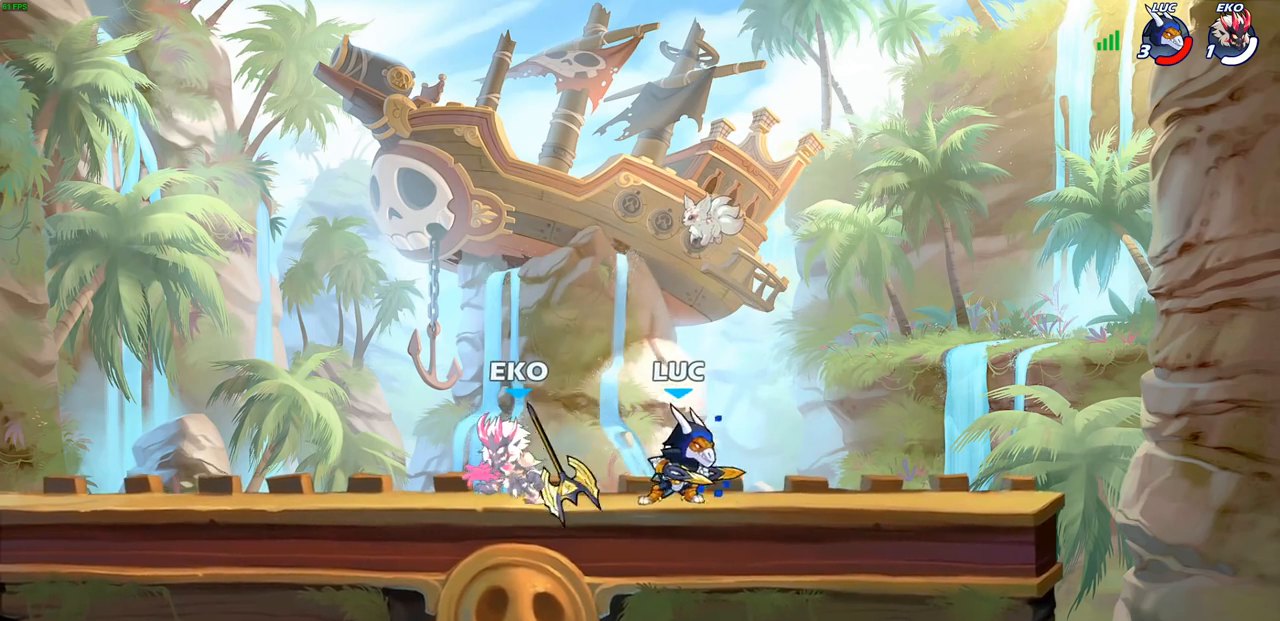
{"buttons": [], "left_stick": "center", "right_stick": "center", "events": [[100, "SQUARE", "down"], [200, "SQUARE", "up"], [200, "left_stick", "center"]]}
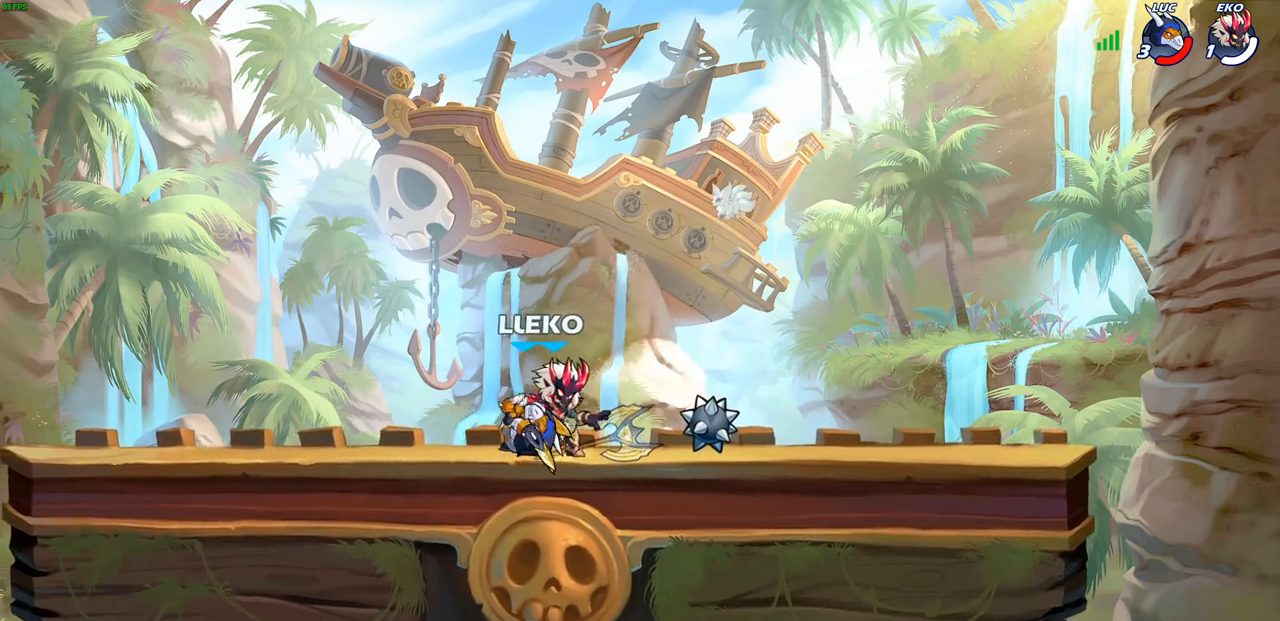
{"buttons": [], "left_stick": "left", "right_stick": "center", "events": [[183, "left_stick", "right"], [233, "CROSS", "down"], [300, "R1", "down"], [300, "R2", "down"], [367, "CROSS", "up"], [367, "left_stick", "up"], [400, "R1", "up"], [450, "R1", "down"], [500, "R1", "up"], [500, "R2", "up"], [500, "left_stick", "left"]]}
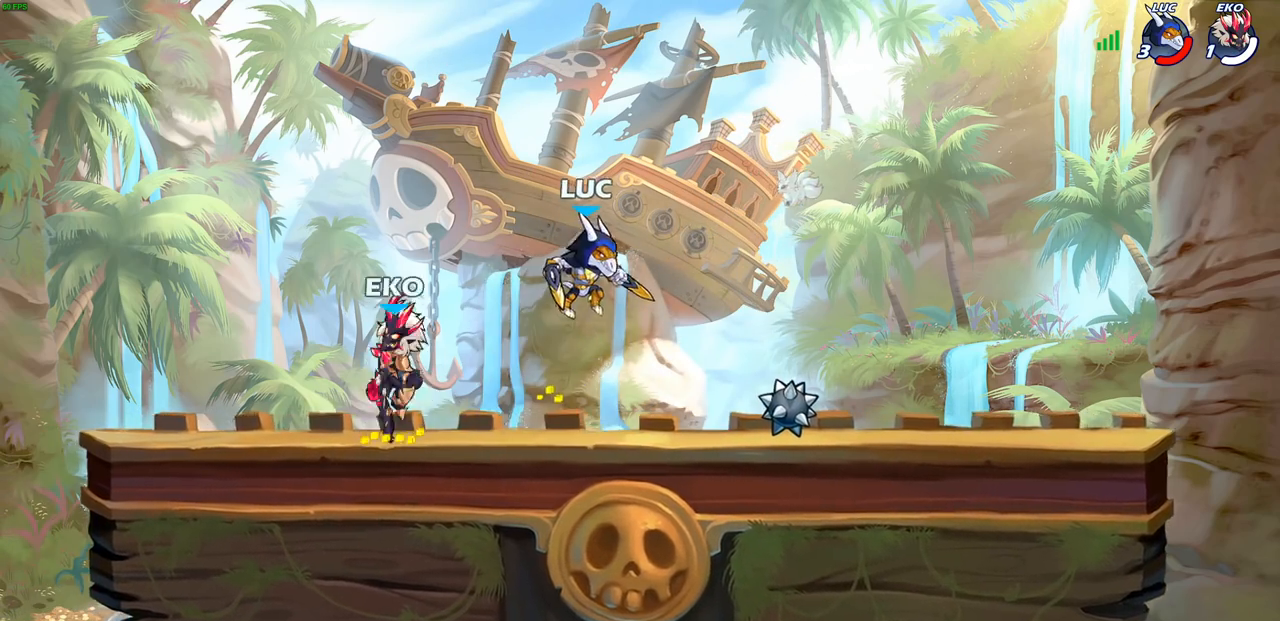
{"buttons": [], "left_stick": "left", "right_stick": "center", "events": [[267, "left_stick", "center"], [333, "SQUARE", "down"], [433, "SQUARE", "up"], [483, "left_stick", "left"]]}
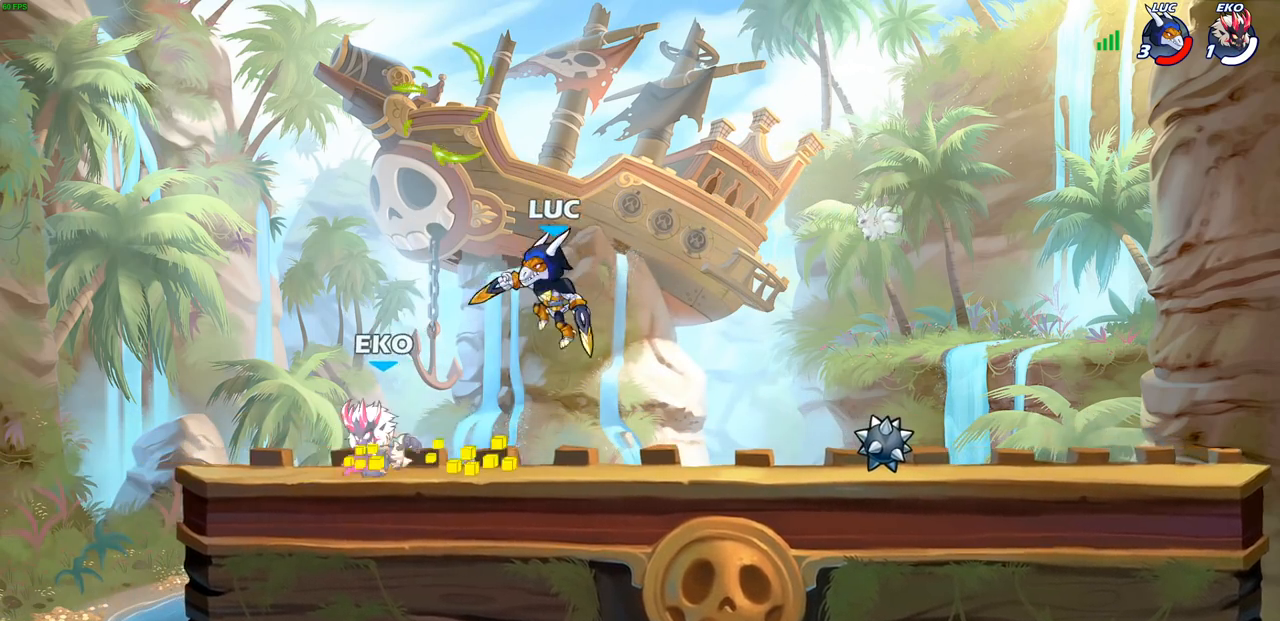
{"buttons": [], "left_stick": "left", "right_stick": "center", "events": []}
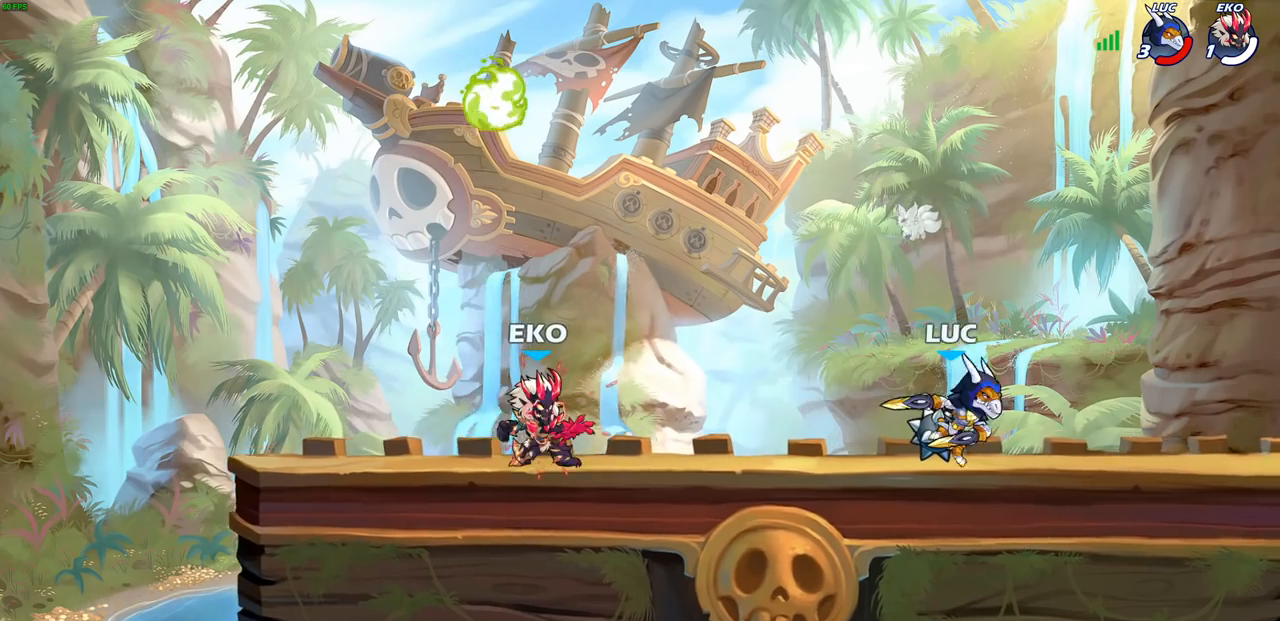
{"buttons": ["R1", "R2"], "left_stick": "left", "right_stick": "center", "events": [[33, "left_stick", "up"], [133, "left_stick", "left"], [200, "R1", "down"], [200, "R2", "down"], [333, "R1", "up"], [367, "R2", "up"], [483, "R2", "down"], [500, "R1", "down"]]}
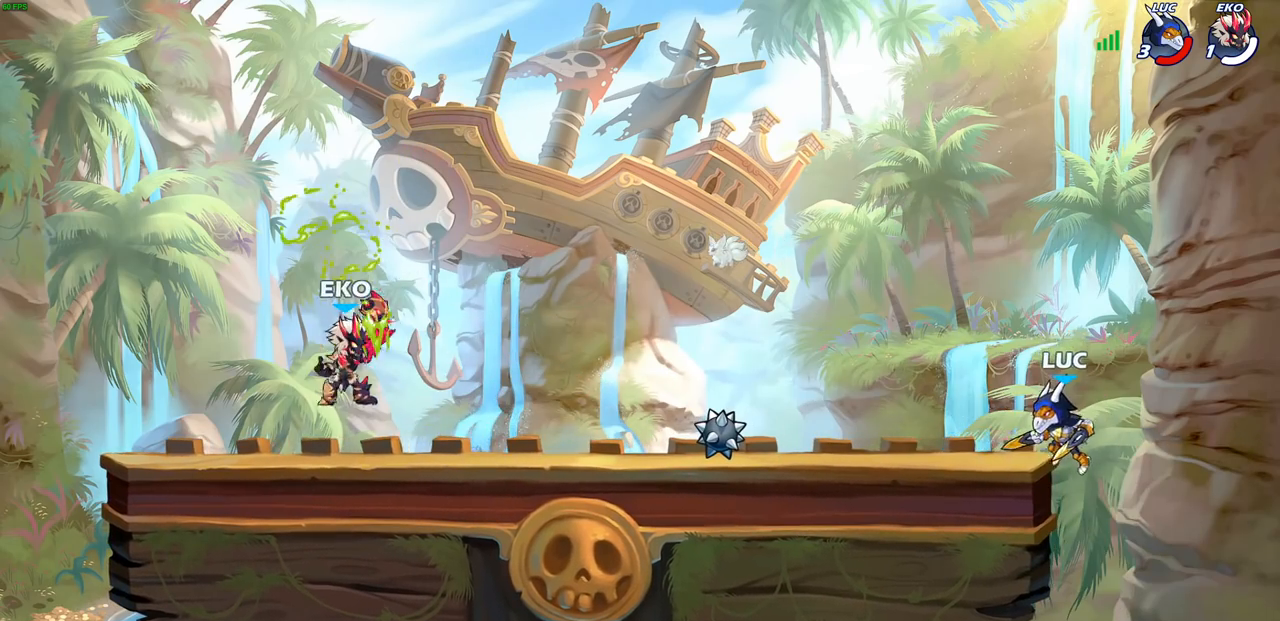
{"buttons": [], "left_stick": "right", "right_stick": "center", "events": [[150, "R1", "up"], [150, "R2", "up"], [300, "left_stick", "right"]]}
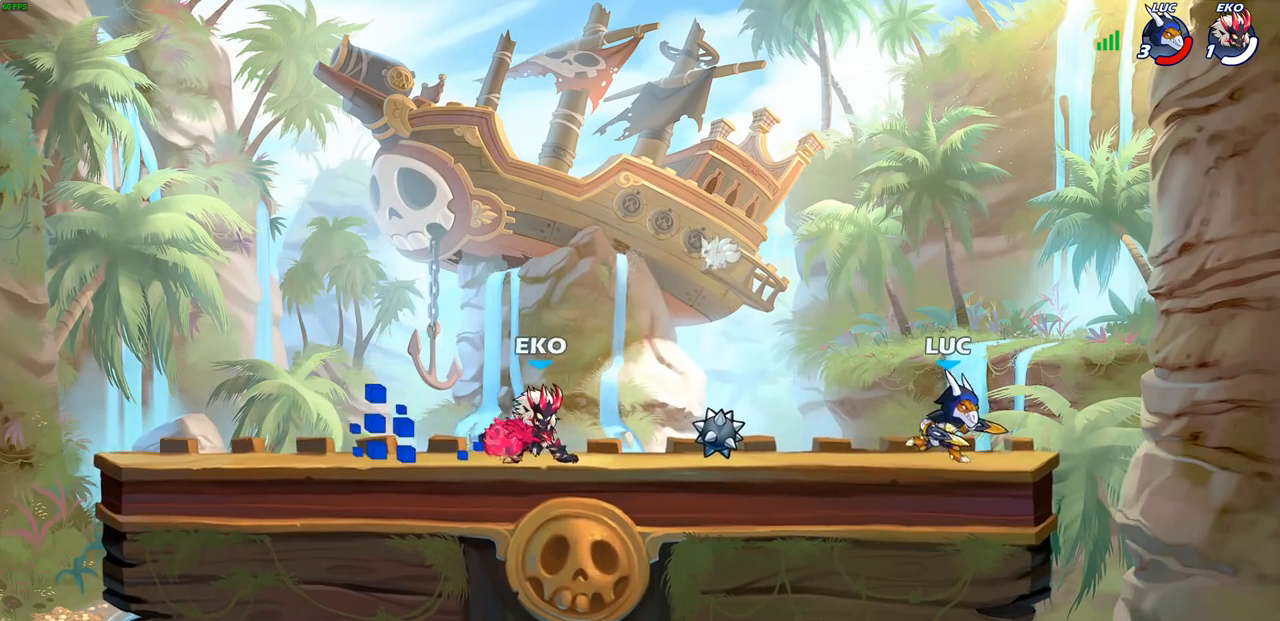
{"buttons": ["CIRCLE"], "left_stick": "left", "right_stick": "center", "events": [[17, "left_stick", "left"], [267, "left_stick", "right"], [450, "left_stick", "left"], [500, "CIRCLE", "down"]]}
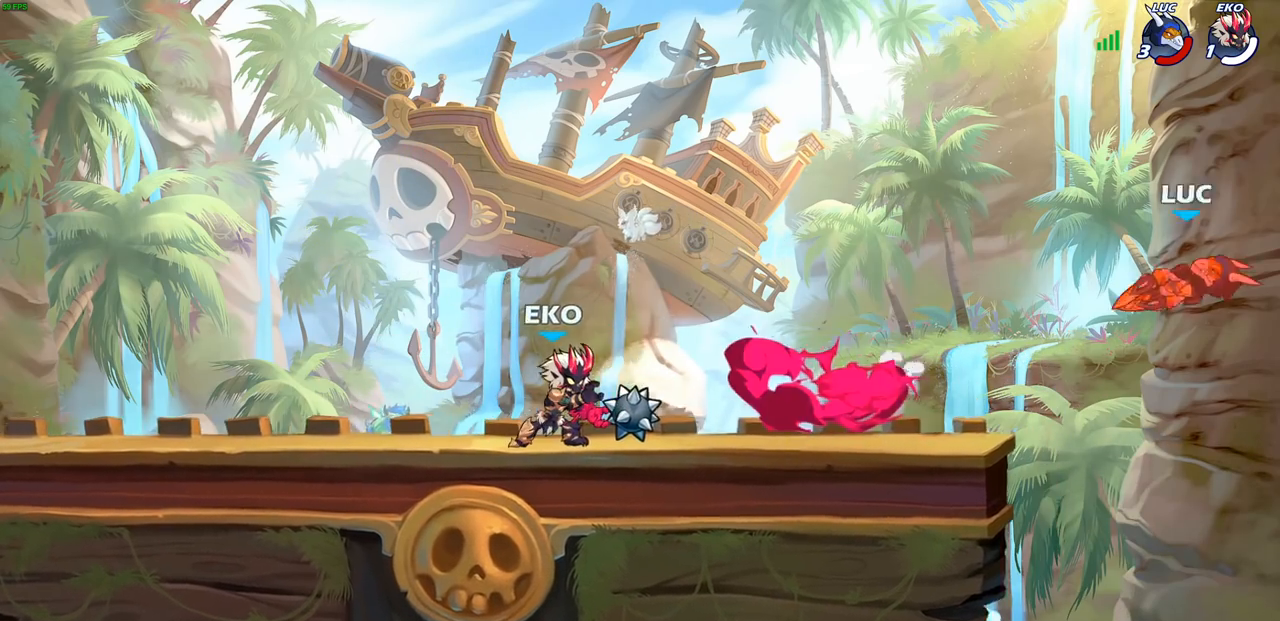
{"buttons": [], "left_stick": "left", "right_stick": "center", "events": [[83, "CIRCLE", "up"], [317, "R2", "down"], [417, "R2", "up"]]}
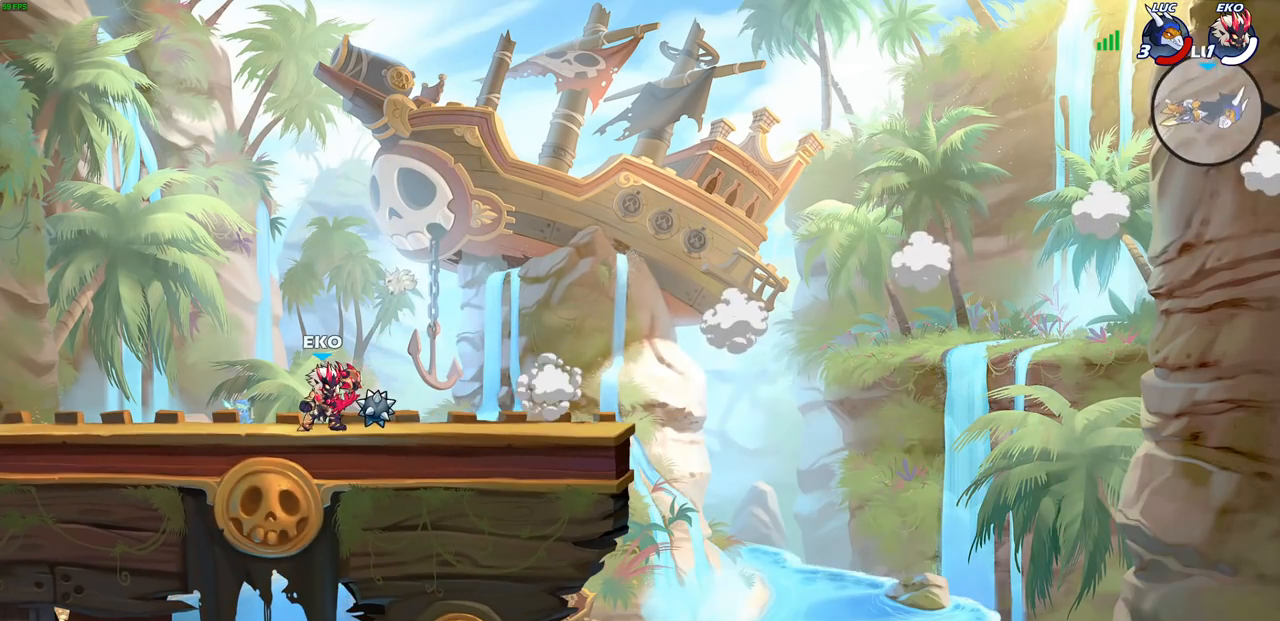
{"buttons": [], "left_stick": "center", "right_stick": "center", "events": [[467, "left_stick", "center"]]}
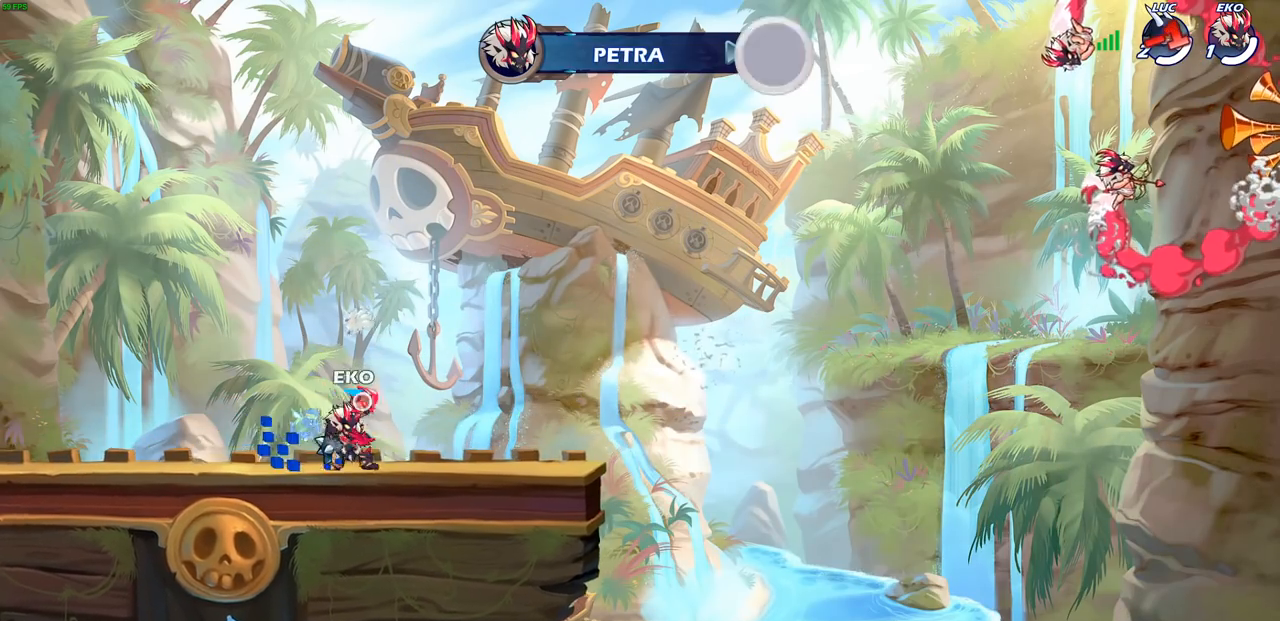
{"buttons": [], "left_stick": "center", "right_stick": "center", "events": []}
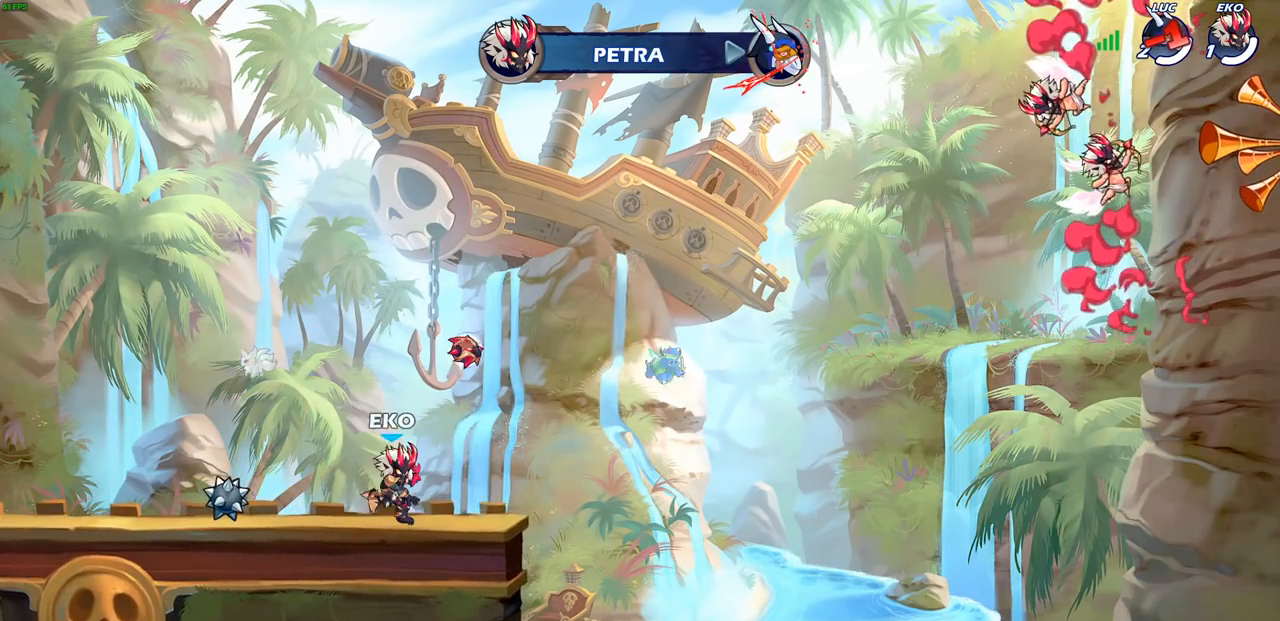
{"buttons": [], "left_stick": "center", "right_stick": "center", "events": []}
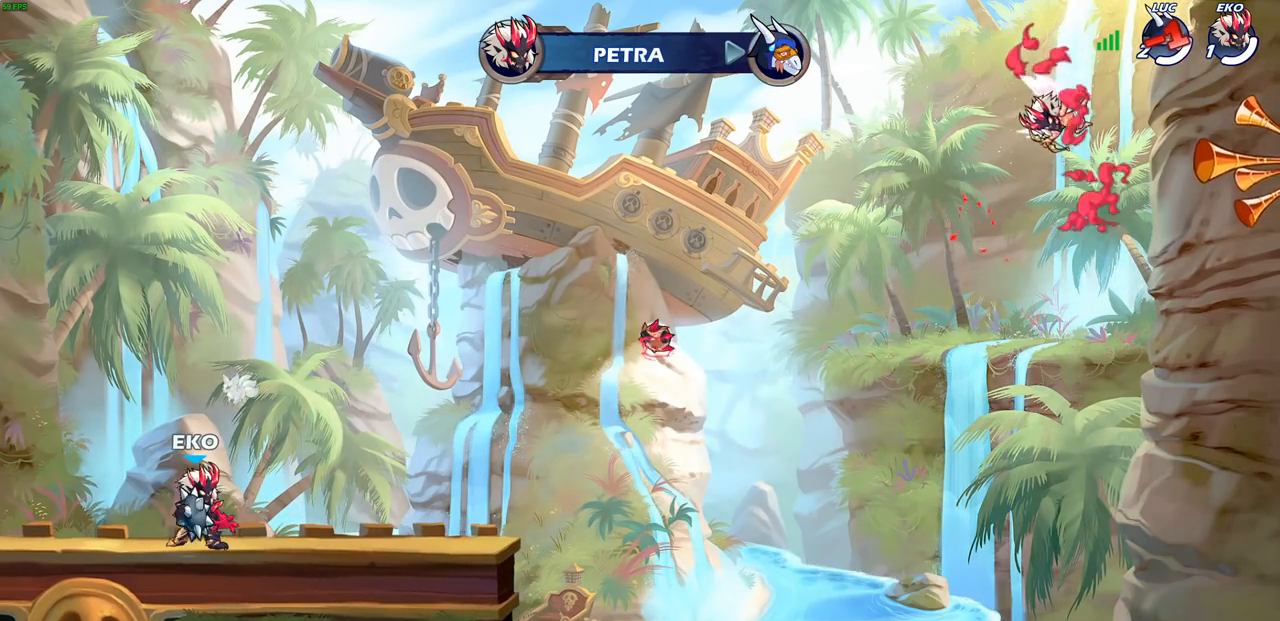
{"buttons": [], "left_stick": "center", "right_stick": "center", "events": []}
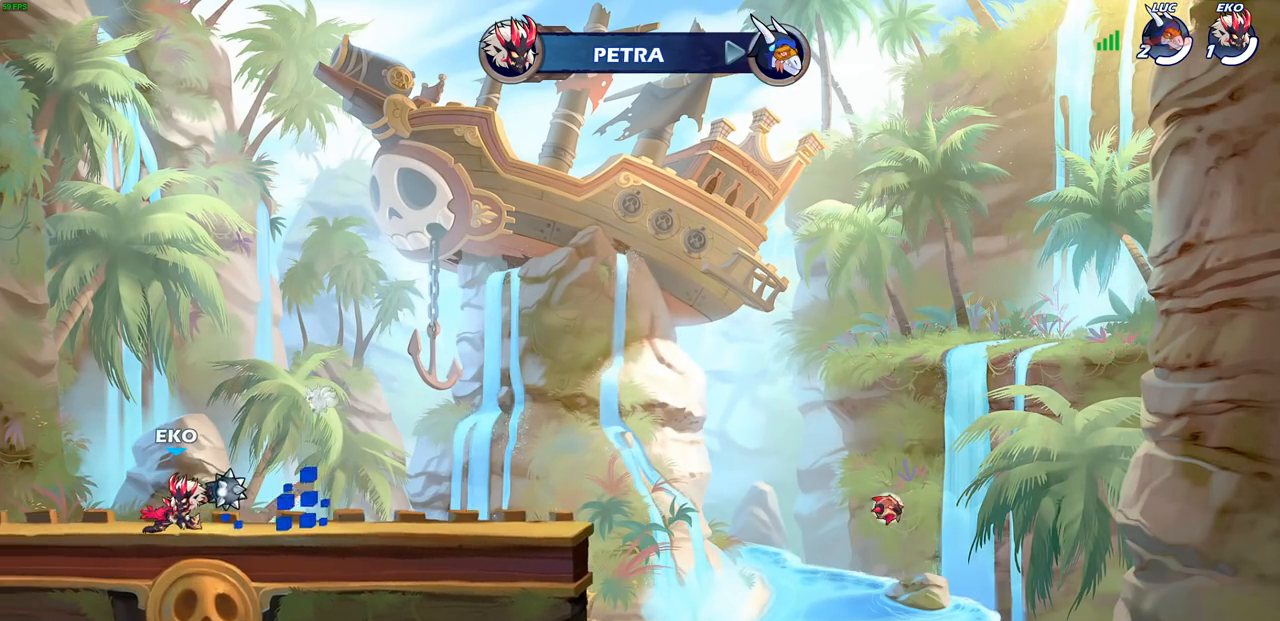
{"buttons": [], "left_stick": "center", "right_stick": "center", "events": []}
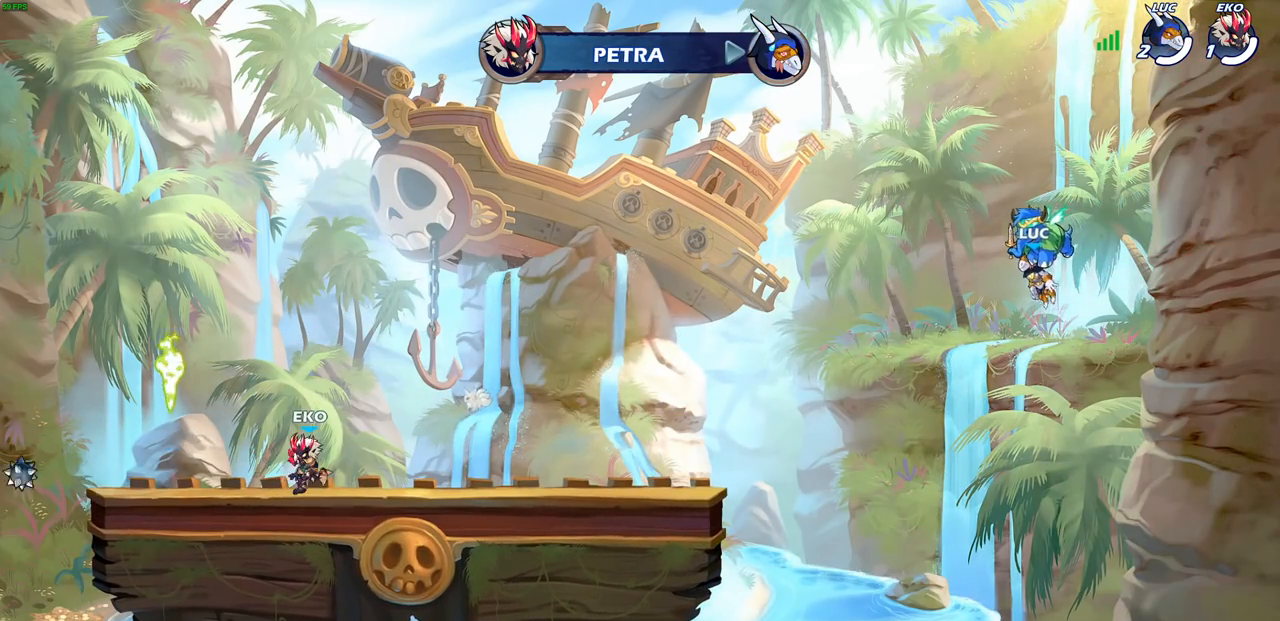
{"buttons": [], "left_stick": "center", "right_stick": "center", "events": []}
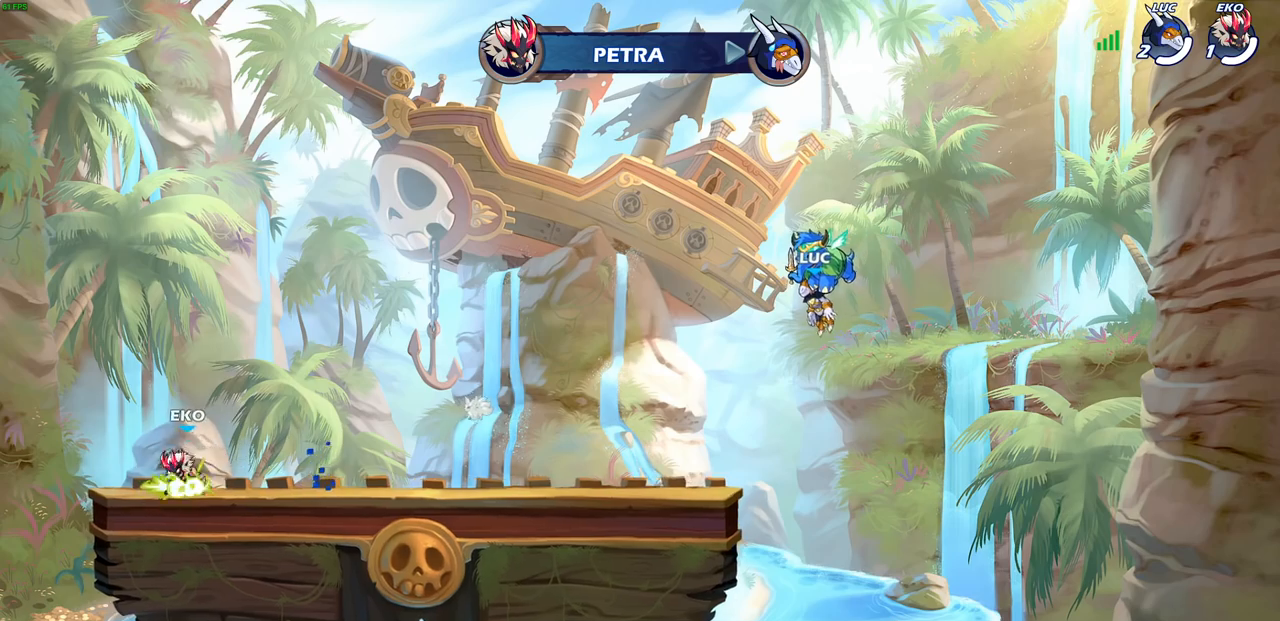
{"buttons": [], "left_stick": "center", "right_stick": "center", "events": []}
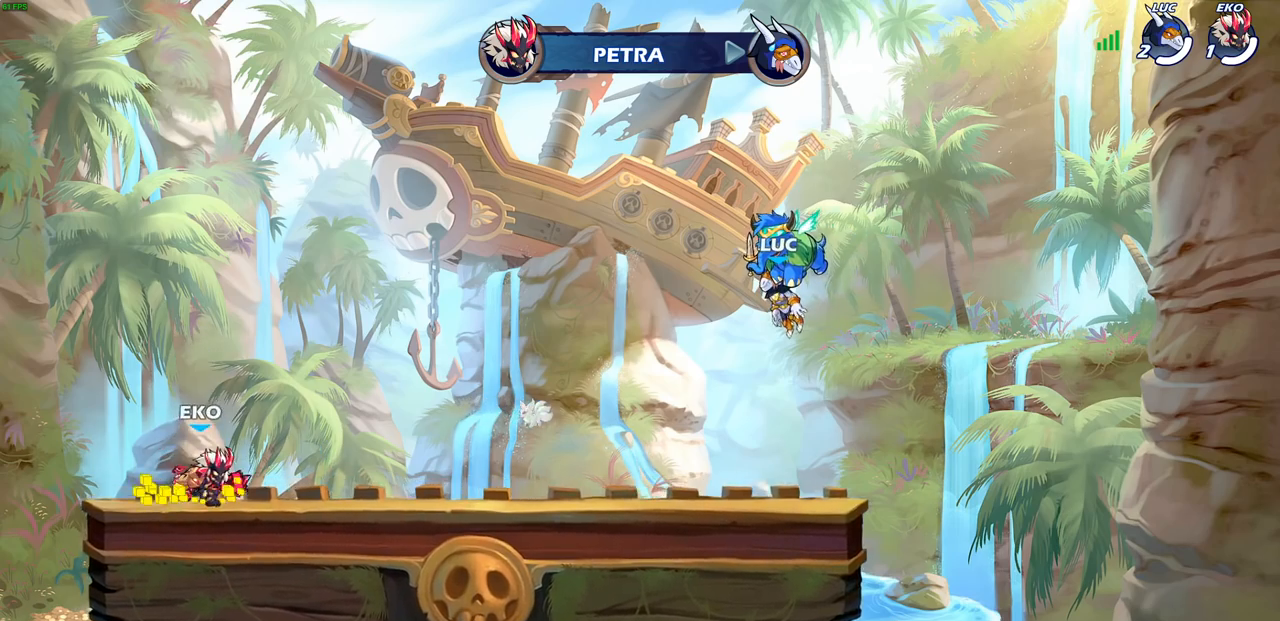
{"buttons": ["SELECT"], "left_stick": "center", "right_stick": "center", "events": [[67, "SELECT", "down"]]}
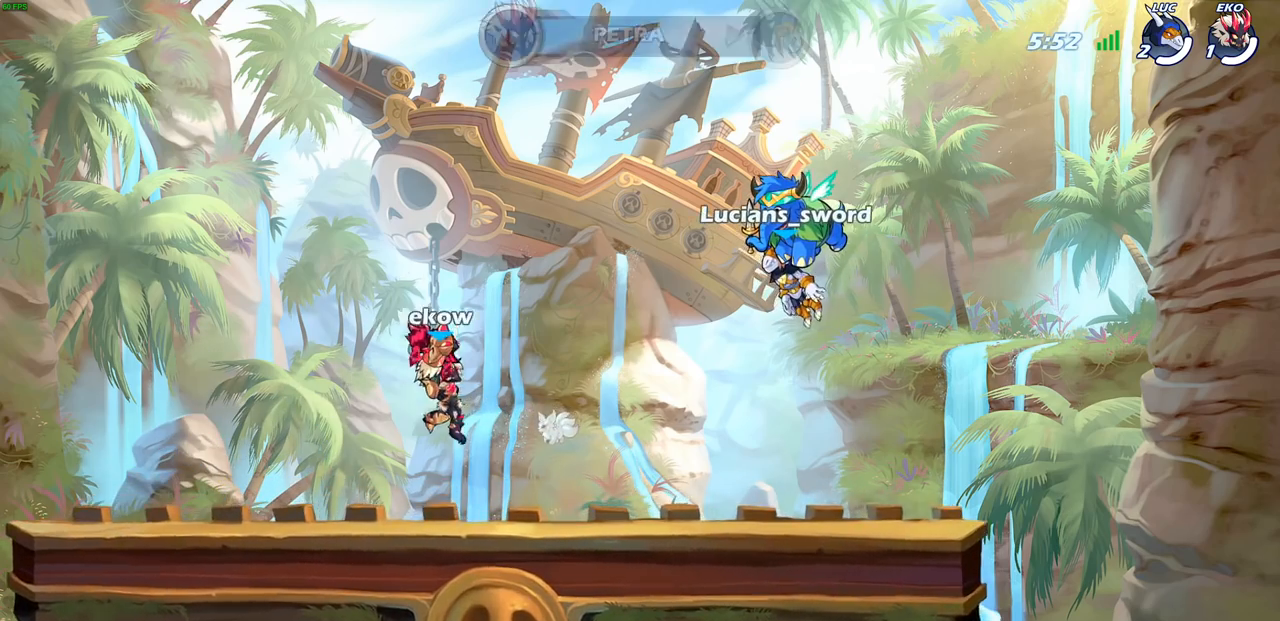
{"buttons": [], "left_stick": "center", "right_stick": "center", "events": [[267, "SELECT", "up"]]}
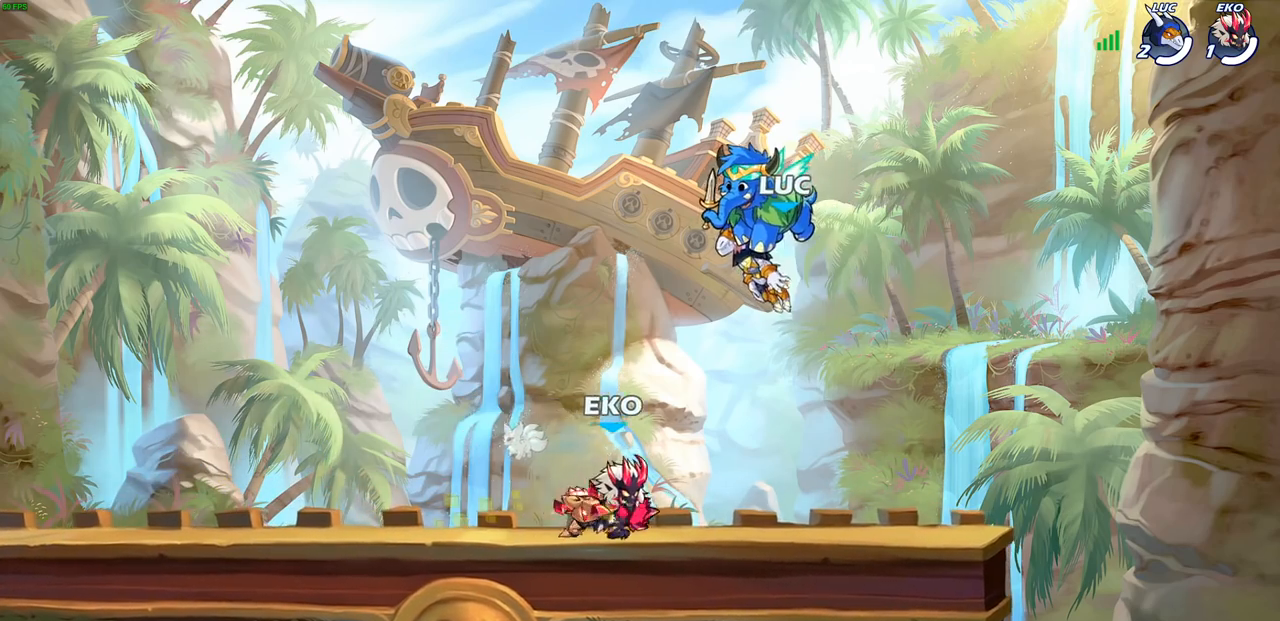
{"buttons": [], "left_stick": "center", "right_stick": "center", "events": [[233, "SELECT", "down"], [350, "SELECT", "up"]]}
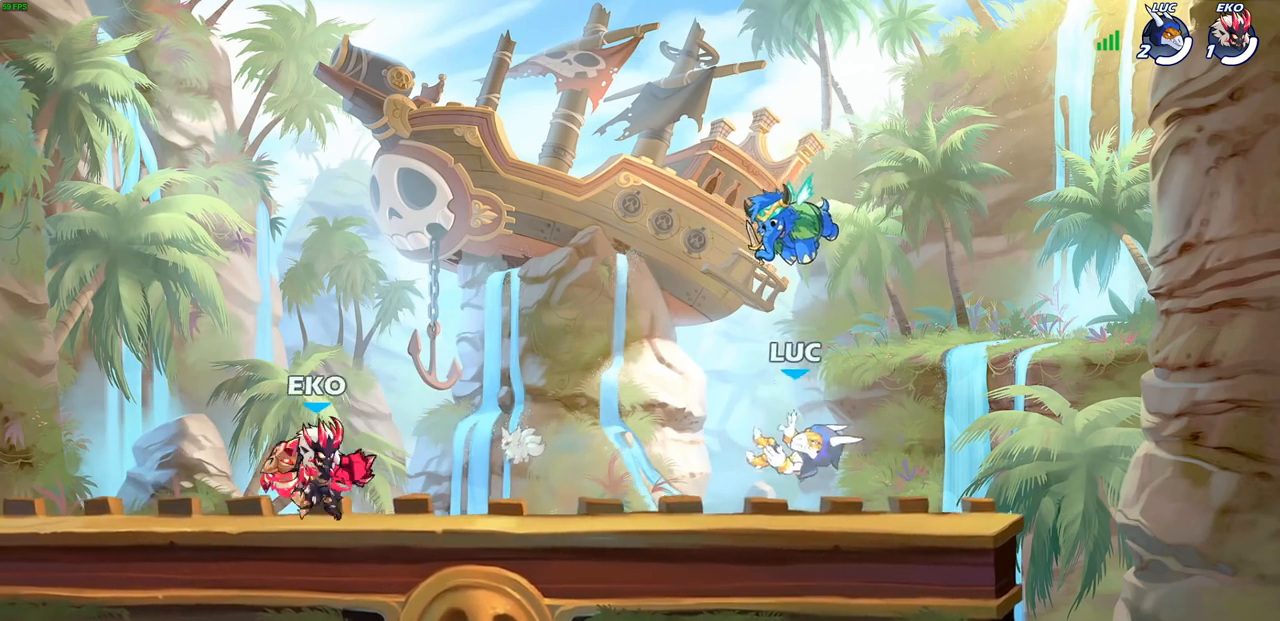
{"buttons": [], "left_stick": "down-right", "right_stick": "center", "events": [[33, "left_stick", "up-left"], [133, "R1", "down"], [133, "R2", "down"], [167, "CROSS", "down"], [267, "R1", "up"], [267, "R2", "up"], [283, "CROSS", "up"], [333, "left_stick", "down-left"], [467, "left_stick", "down-right"]]}
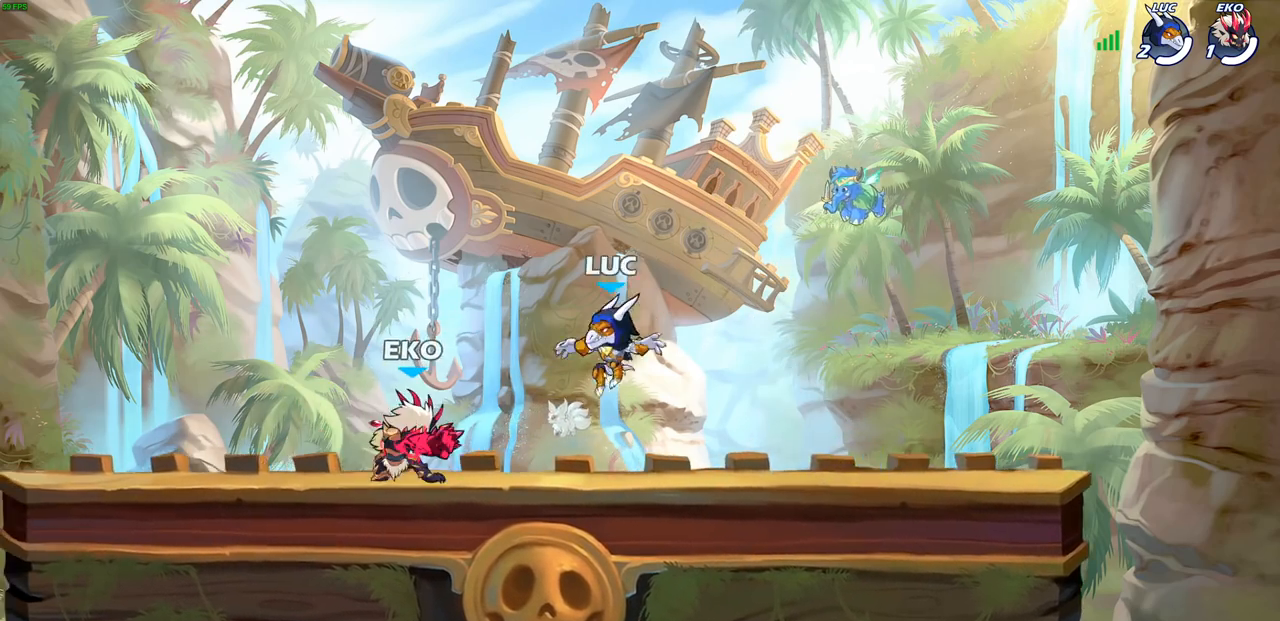
{"buttons": [], "left_stick": "up-left", "right_stick": "center", "events": [[17, "left_stick", "right"], [183, "left_stick", "up-left"], [283, "left_stick", "right"], [367, "left_stick", "up-left"]]}
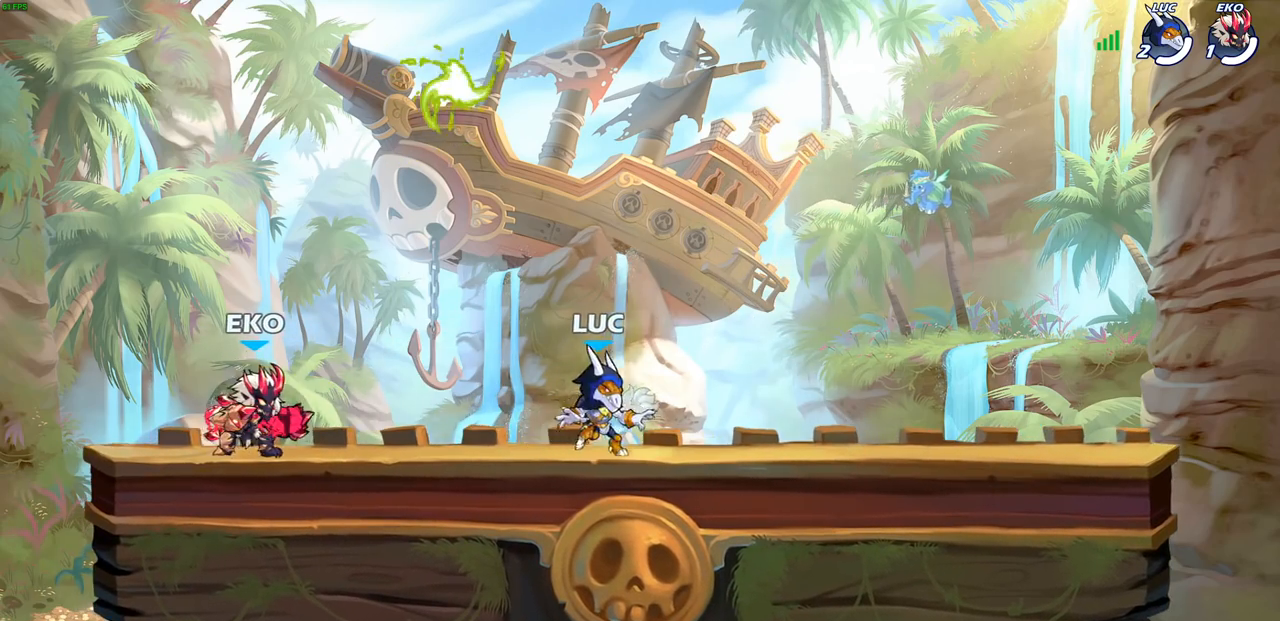
{"buttons": [], "left_stick": "down-right", "right_stick": "center", "events": [[33, "CROSS", "down"], [167, "CROSS", "up"], [217, "CROSS", "down"], [283, "left_stick", "up-right"], [367, "CROSS", "up"], [400, "R1", "down"], [500, "R1", "up"], [500, "left_stick", "down-right"]]}